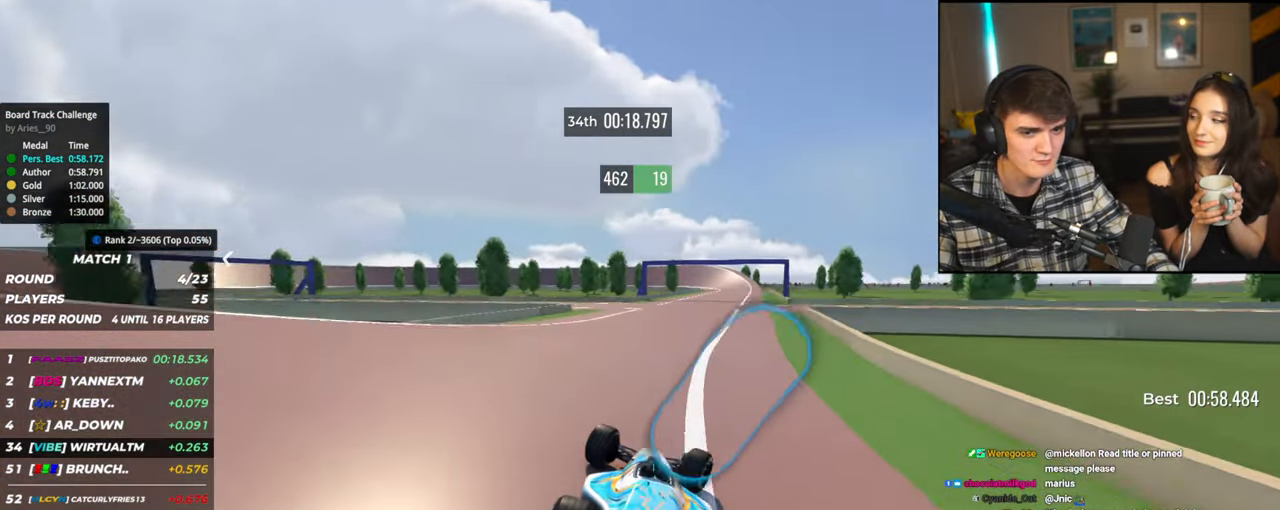
Gameplay with keyboard; each line is a JSON object with the keys held at the frame after it. "events" lists presses ("down") and releases ("up") of "brake", "down", "left", "right" and "up" between this image and that frame as [ms after this image, input, new state], when the widget could be followed in between. No other keys are recorded. Mouse input is not recorded. Key names are as the overlay labels them; some are game actions (e.g. jump) rather than physical keys.
{"keys": ["up"], "events": [[17, "right", "up"], [300, "right", "down"], [400, "right", "up"]]}
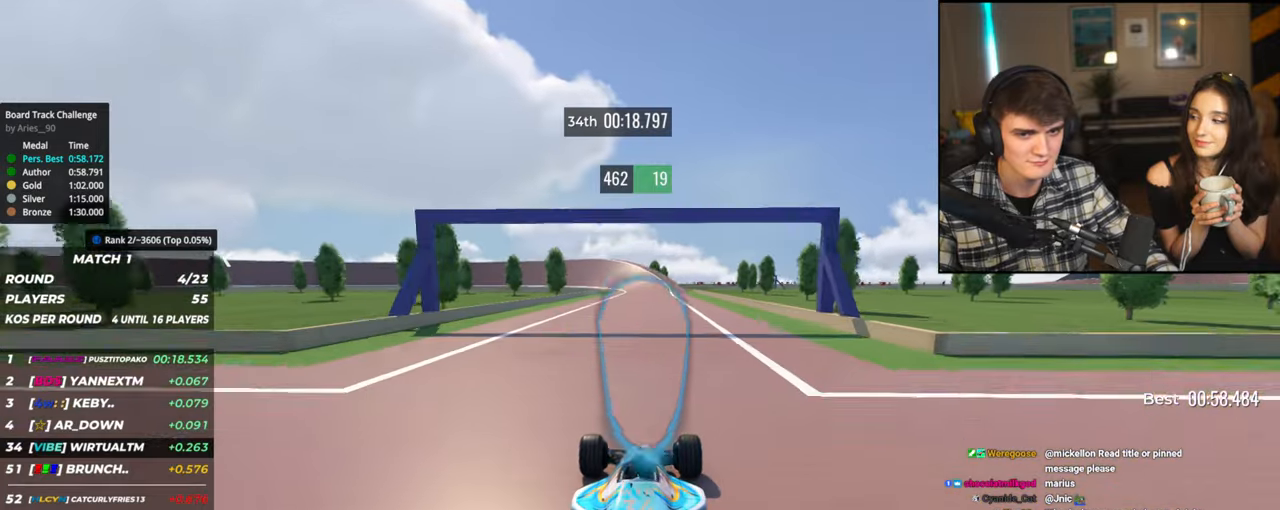
{"keys": ["up"], "events": [[267, "left", "down"], [317, "left", "up"]]}
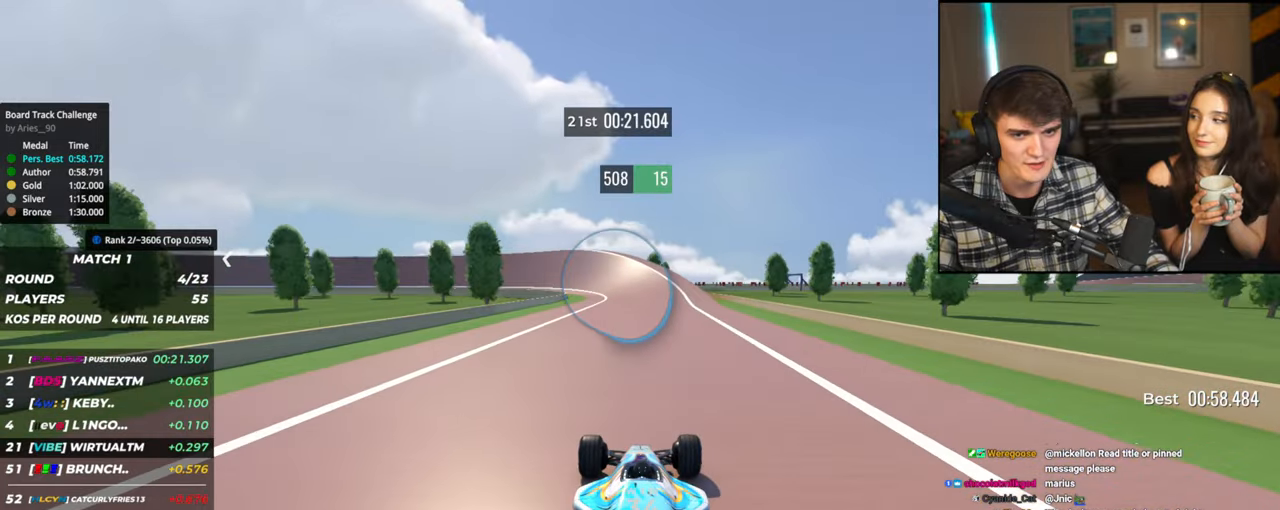
{"keys": ["left", "up"], "events": [[234, "left", "down"], [384, "left", "up"], [467, "left", "down"]]}
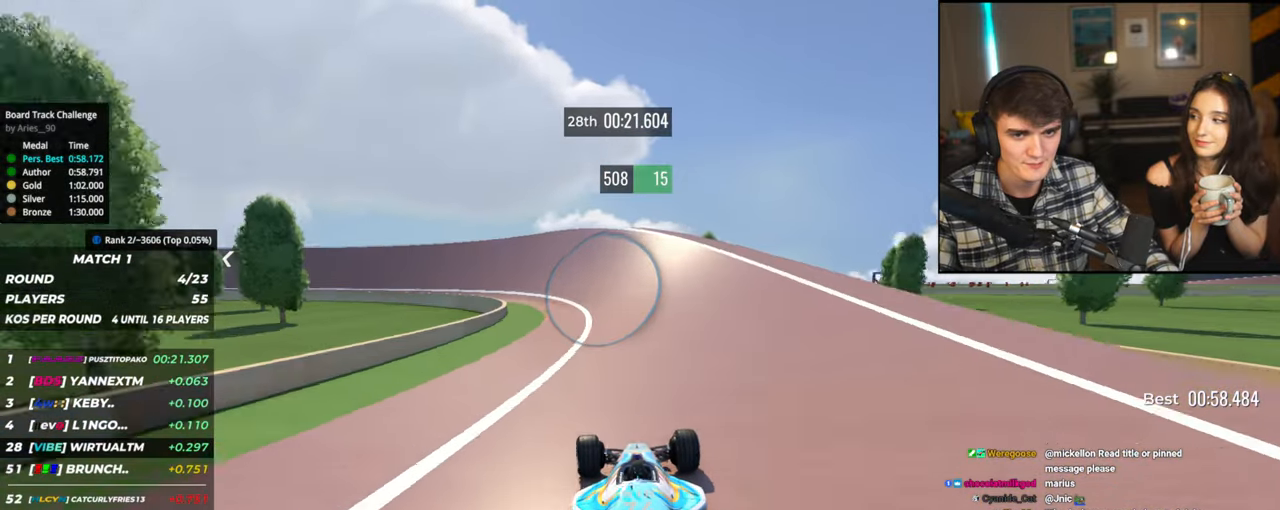
{"keys": ["left", "up"], "events": []}
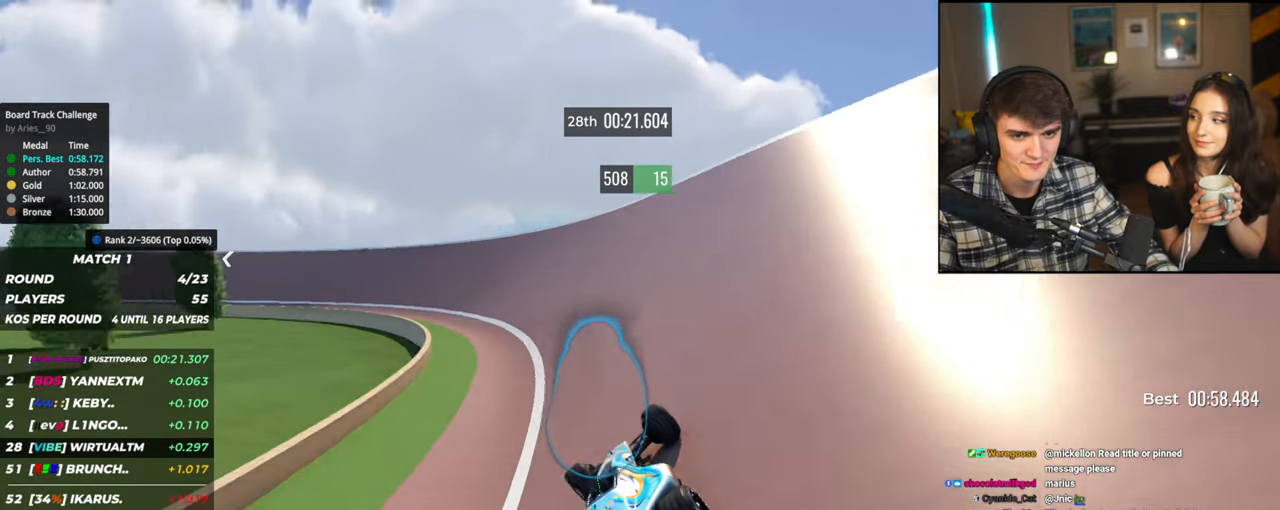
{"keys": ["left", "up"], "events": [[367, "left", "up"], [417, "left", "down"]]}
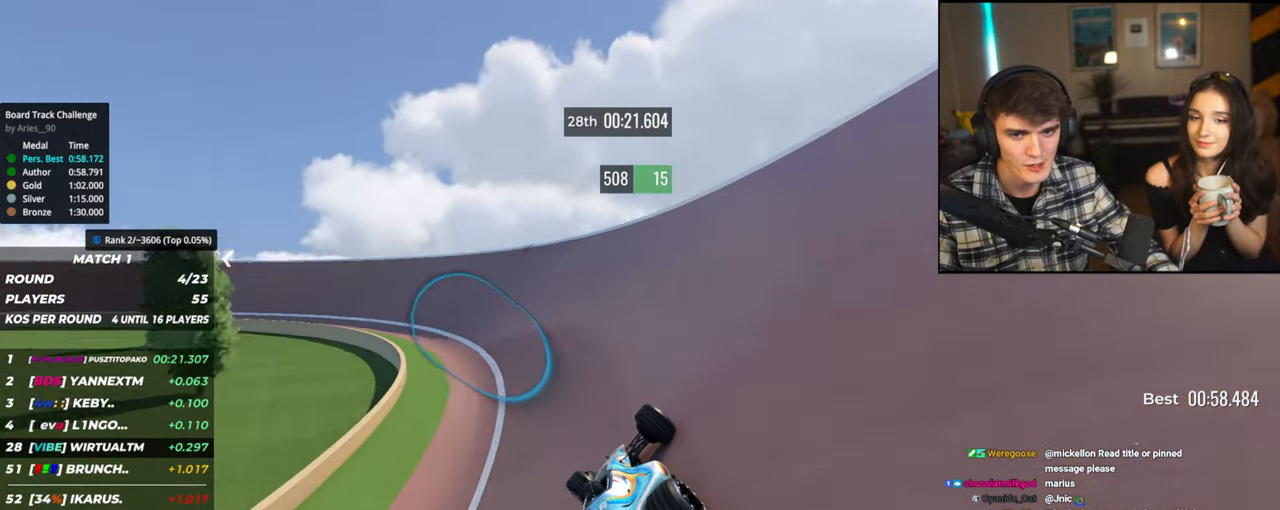
{"keys": ["left", "up"], "events": []}
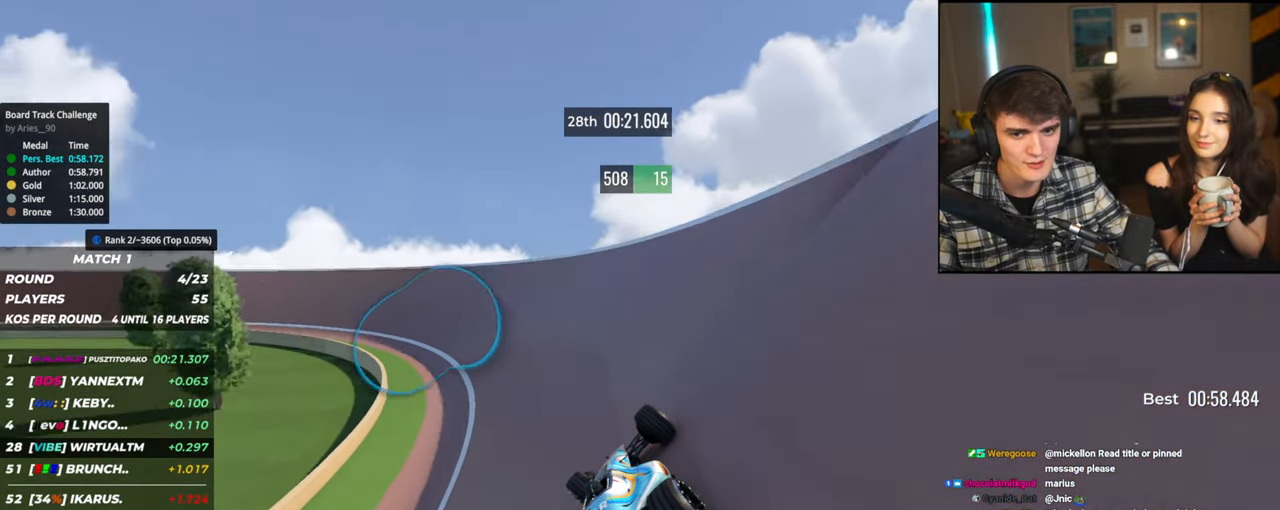
{"keys": ["left", "up"], "events": []}
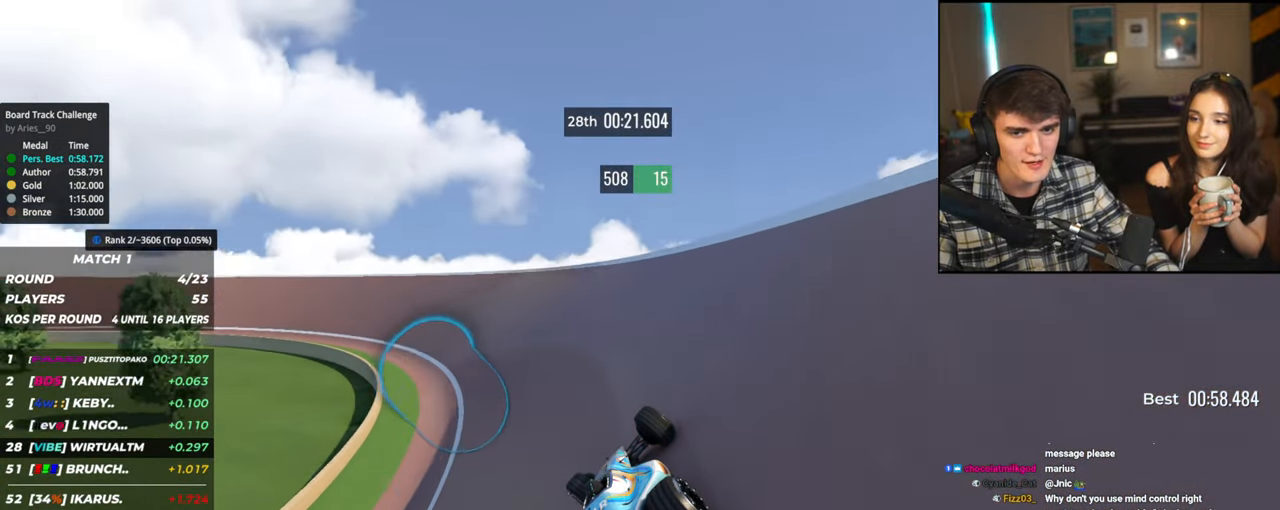
{"keys": ["left", "up"], "events": [[317, "up", "up"], [417, "up", "down"]]}
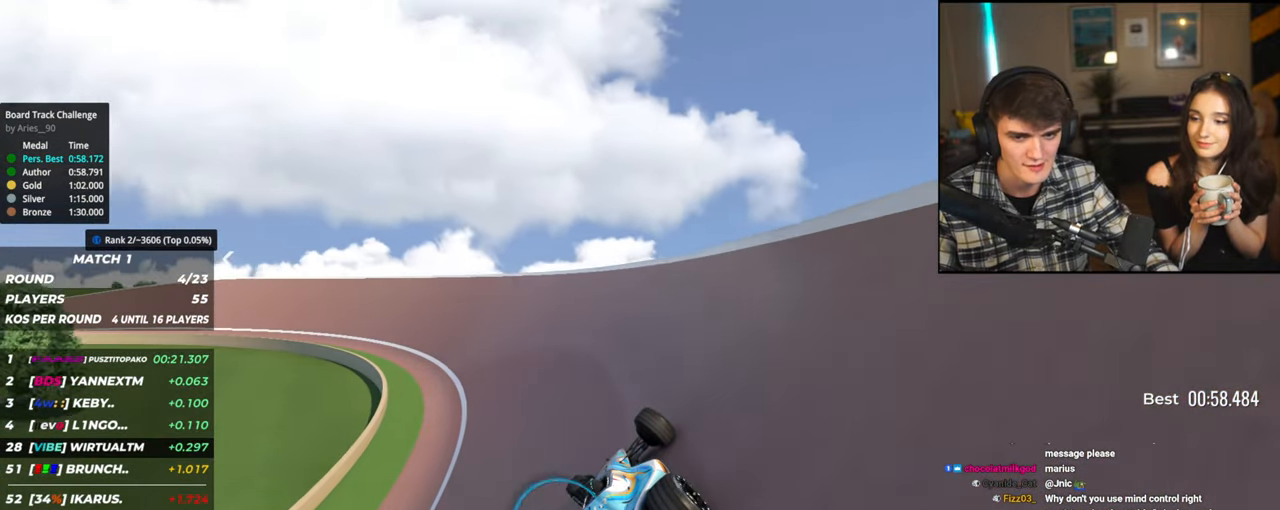
{"keys": ["left", "up"], "events": []}
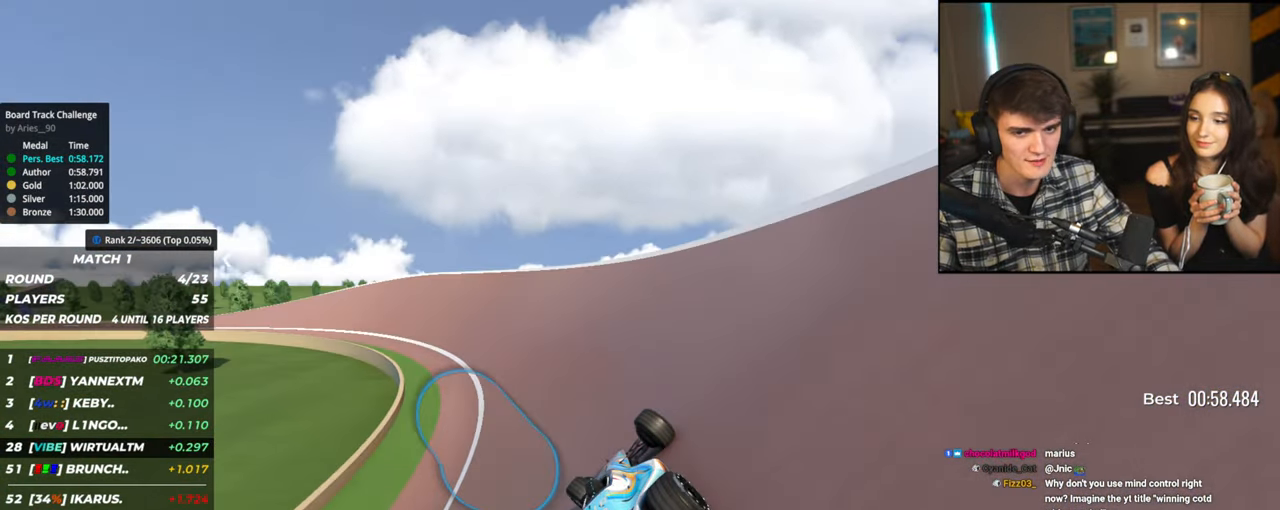
{"keys": ["left", "up"], "events": []}
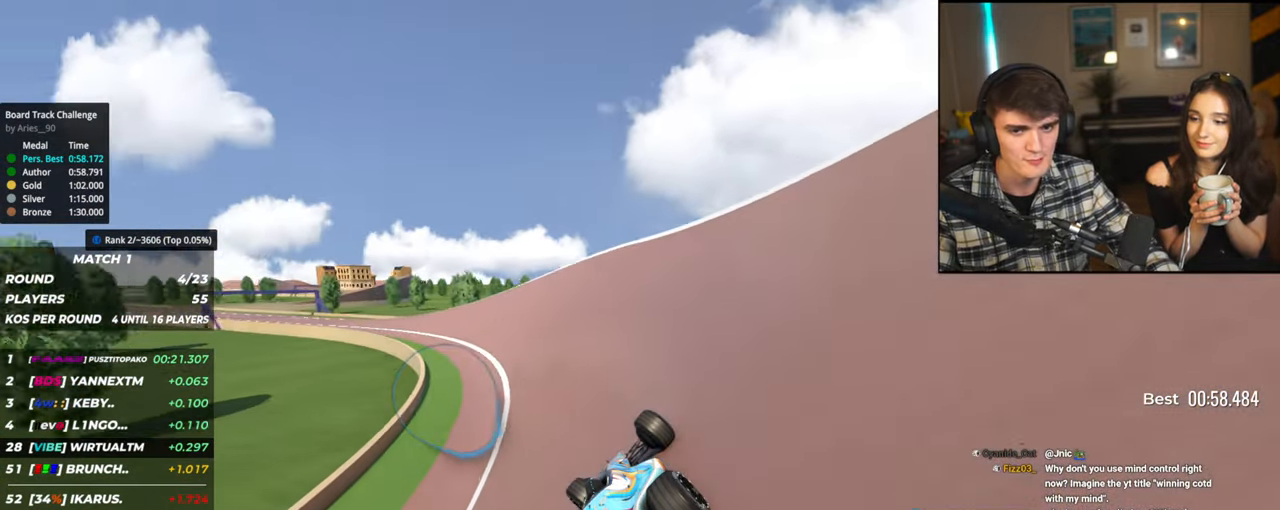
{"keys": ["left", "up"], "events": []}
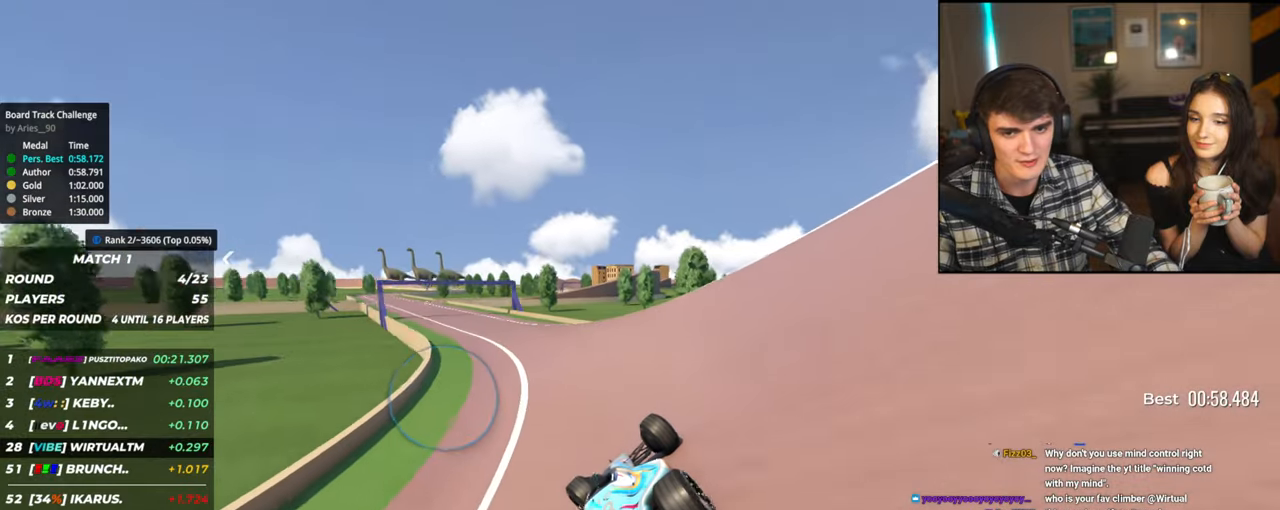
{"keys": ["up"], "events": [[467, "left", "up"]]}
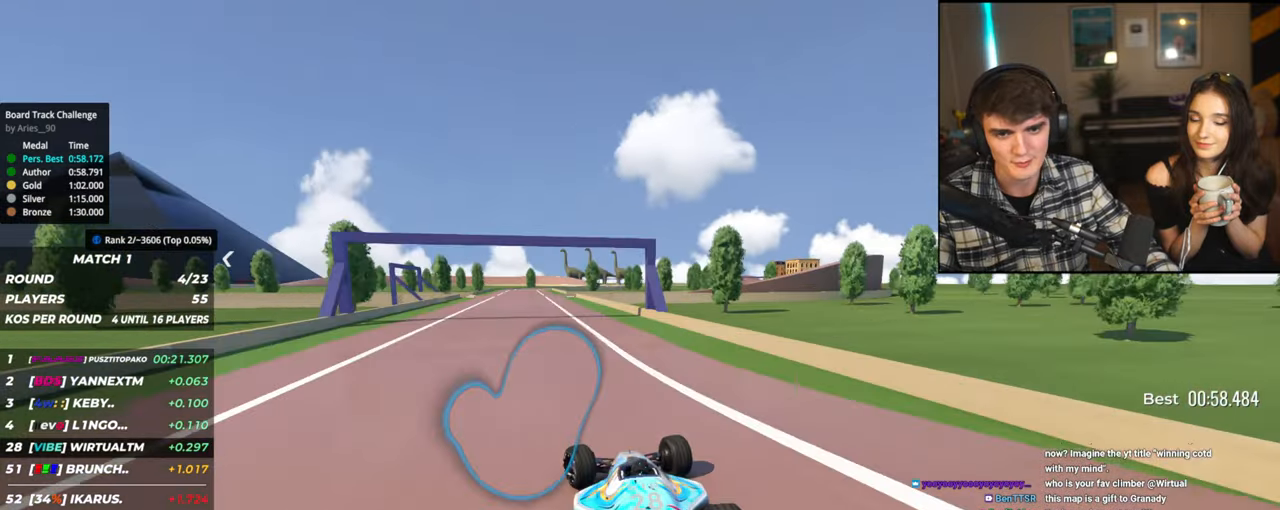
{"keys": ["up"], "events": [[117, "left", "down"], [350, "left", "up"], [400, "right", "down"], [484, "right", "up"]]}
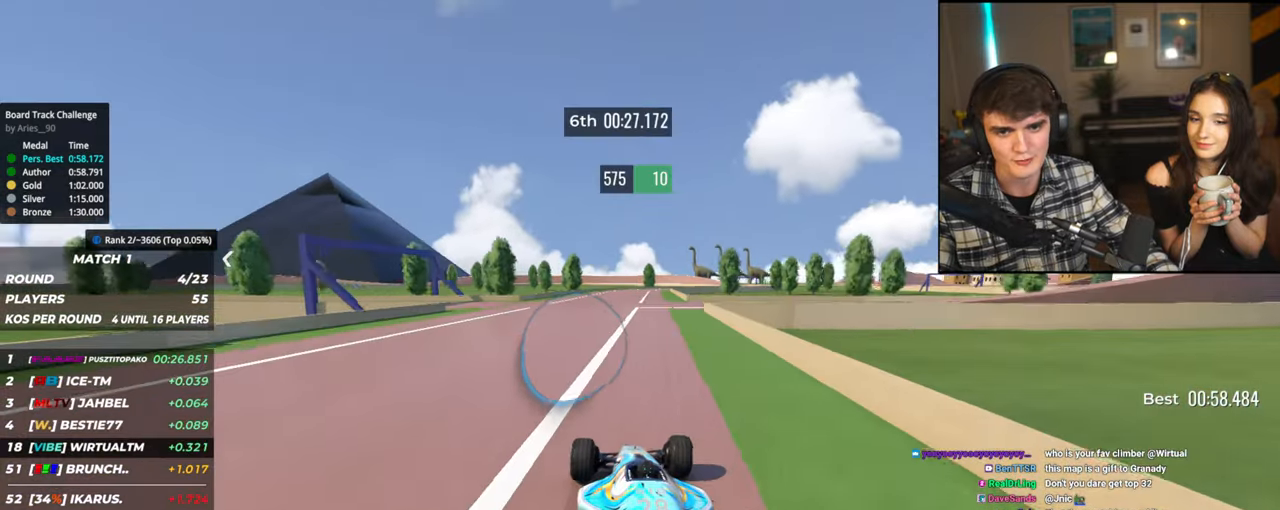
{"keys": ["right", "up"], "events": [[267, "right", "down"]]}
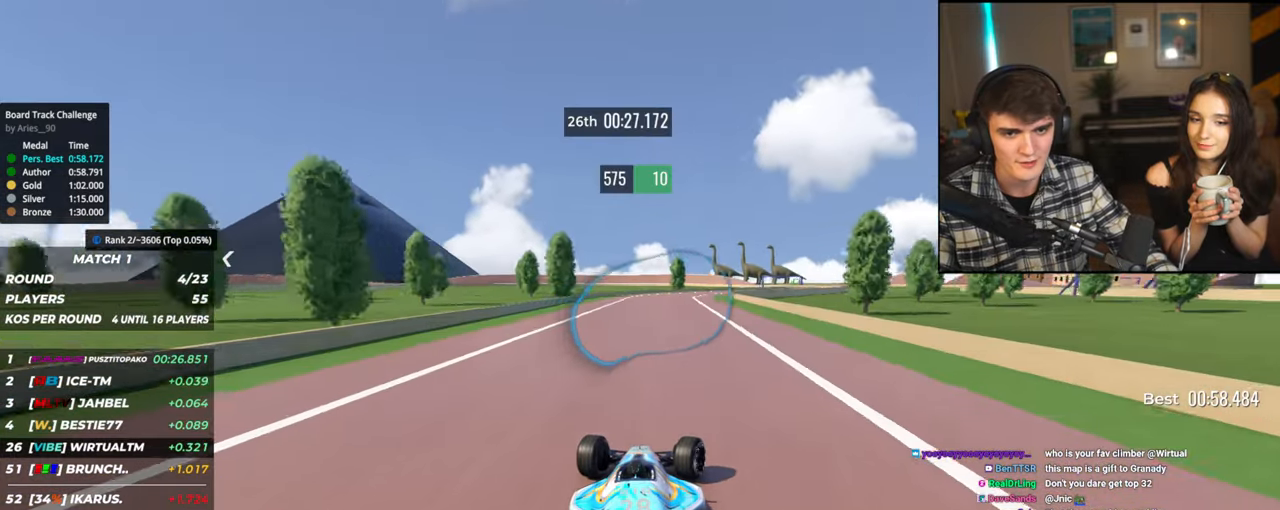
{"keys": ["right", "up"], "events": [[17, "right", "up"], [234, "right", "down"]]}
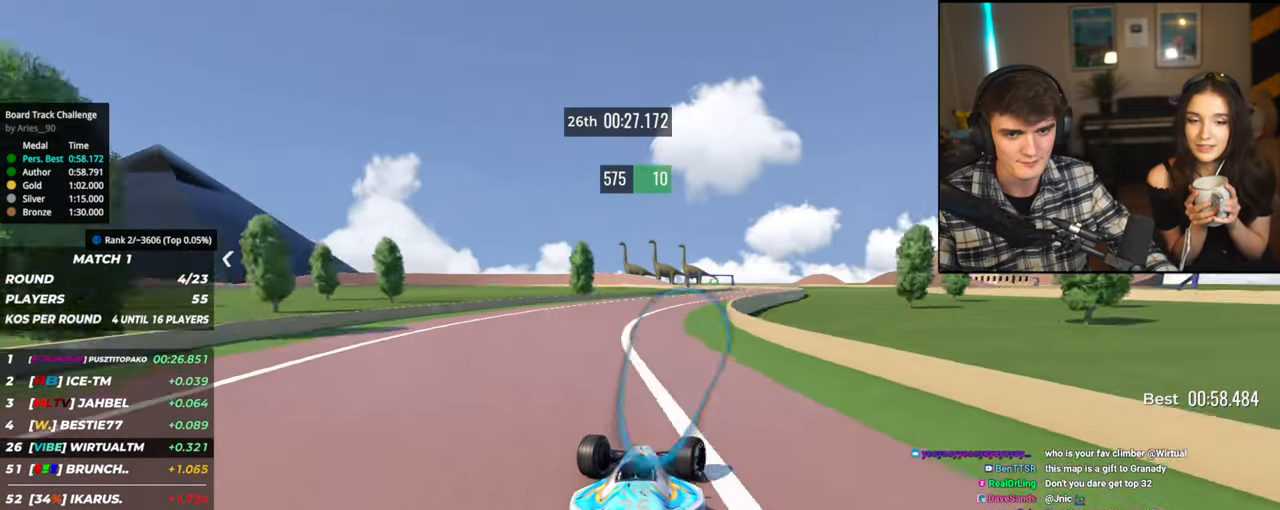
{"keys": ["right", "up"], "events": [[167, "right", "up"], [484, "right", "down"]]}
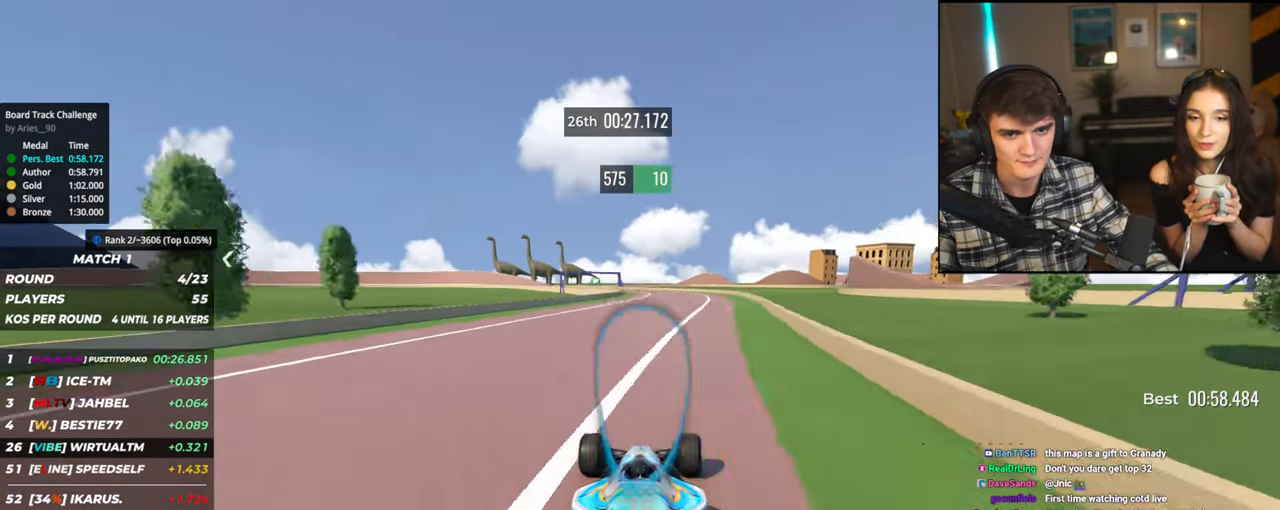
{"keys": ["left", "up"], "events": [[84, "right", "up"], [317, "left", "down"]]}
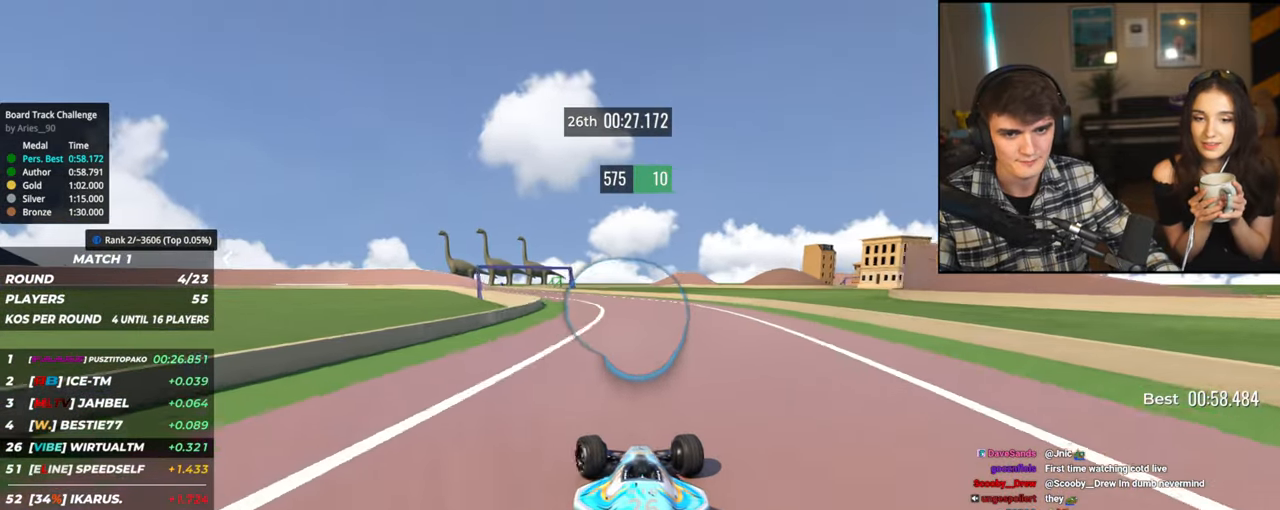
{"keys": ["left", "up"], "events": [[284, "left", "up"], [467, "left", "down"]]}
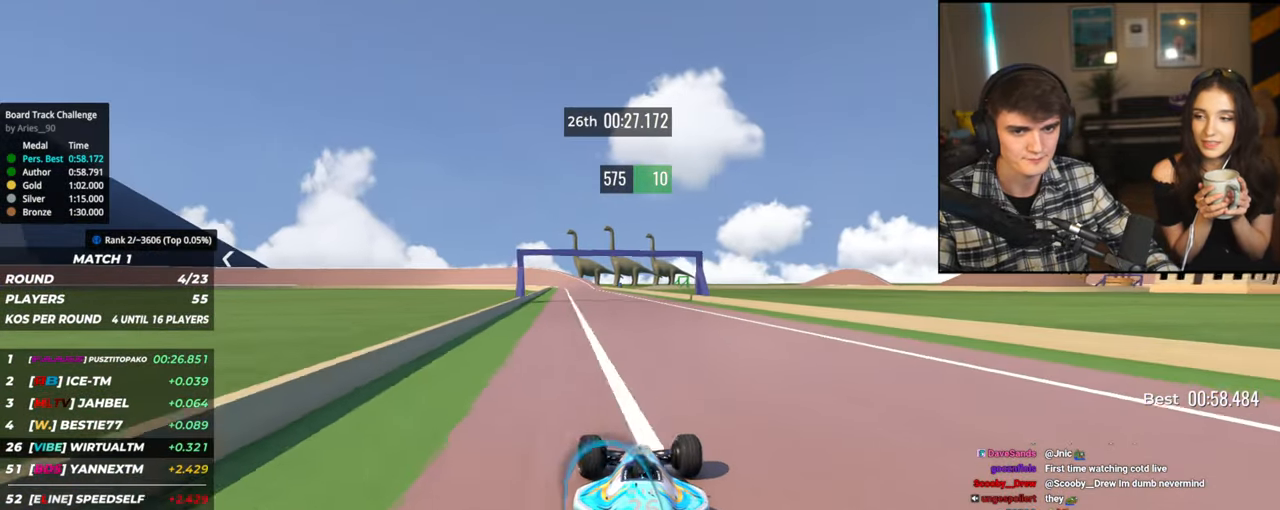
{"keys": ["up"], "events": [[117, "left", "up"]]}
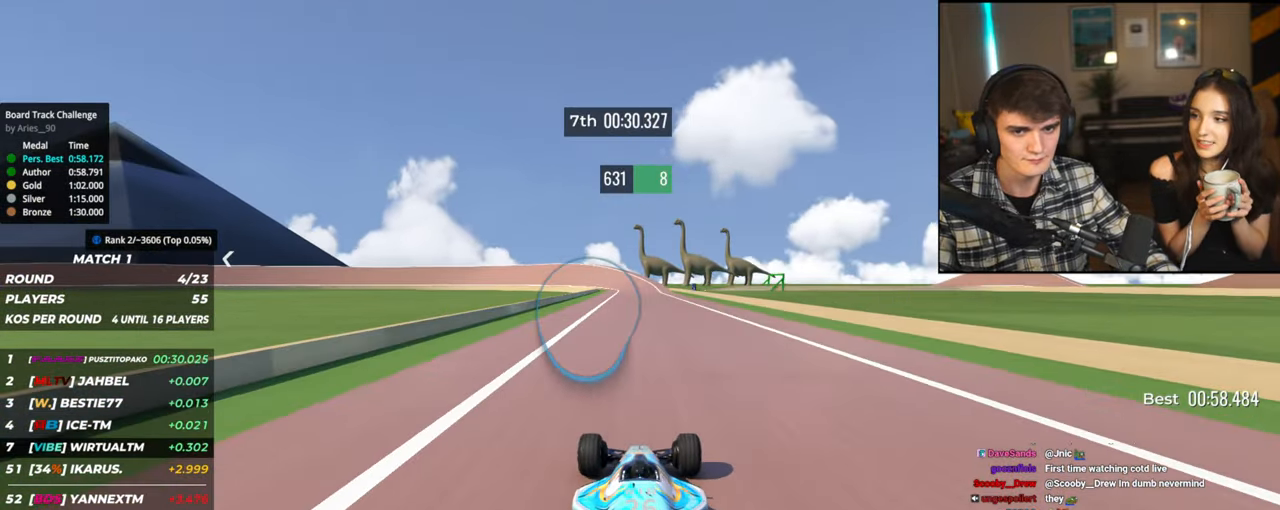
{"keys": ["up"], "events": [[450, "left", "down"], [500, "left", "up"]]}
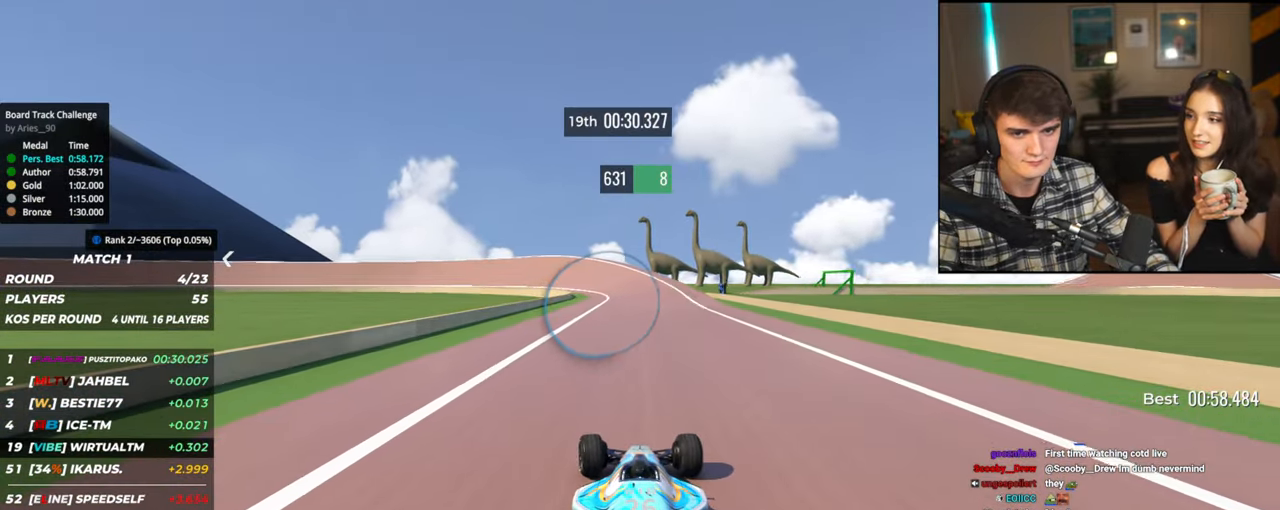
{"keys": ["left", "up"], "events": [[200, "left", "down"], [334, "left", "up"], [384, "left", "down"]]}
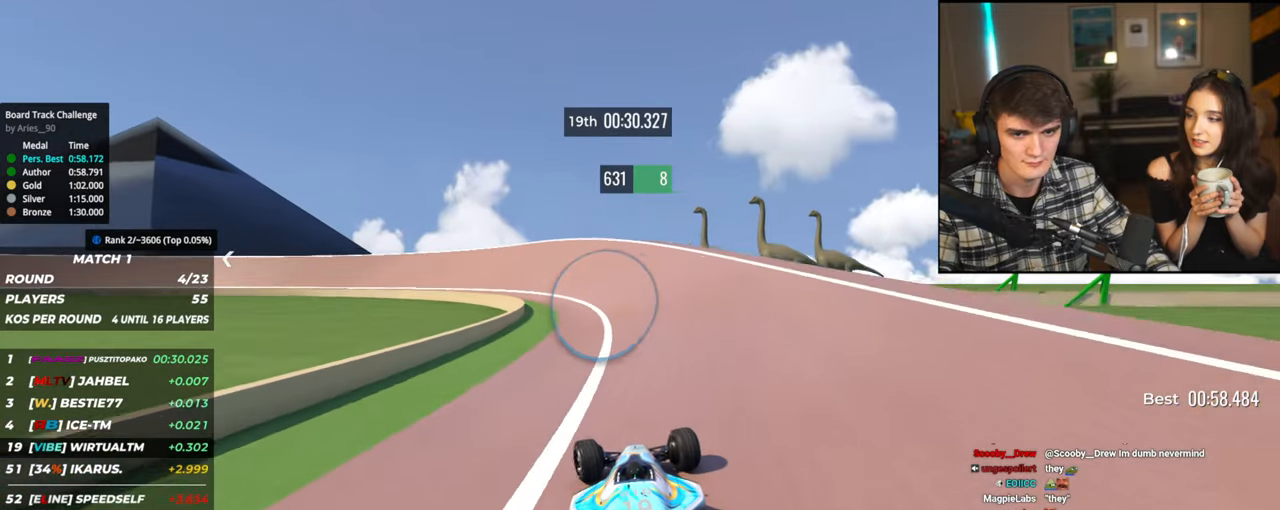
{"keys": ["left", "up"], "events": []}
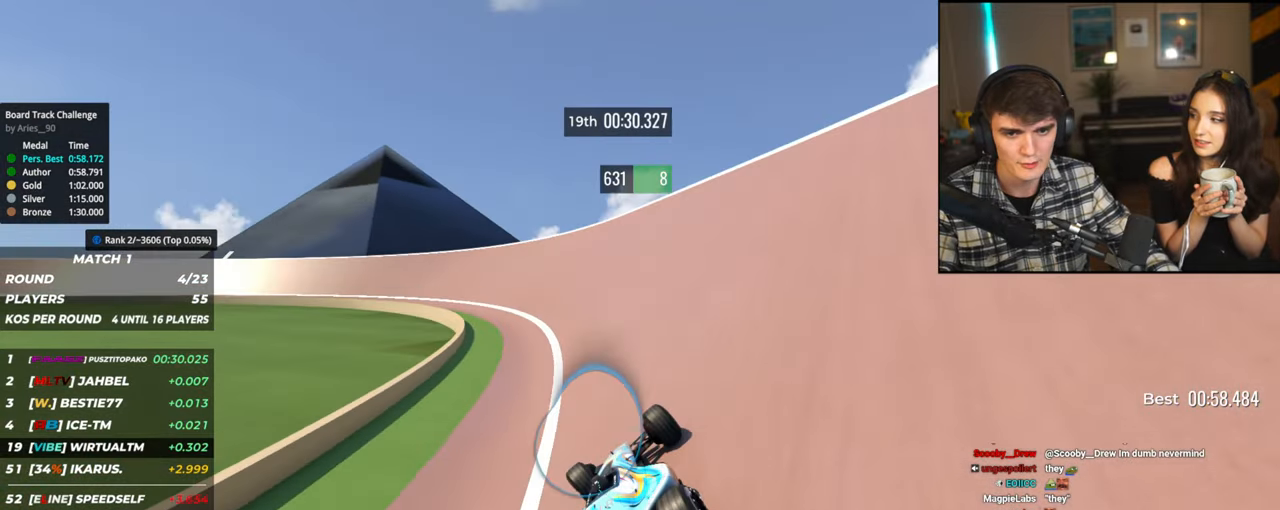
{"keys": ["left", "up"], "events": []}
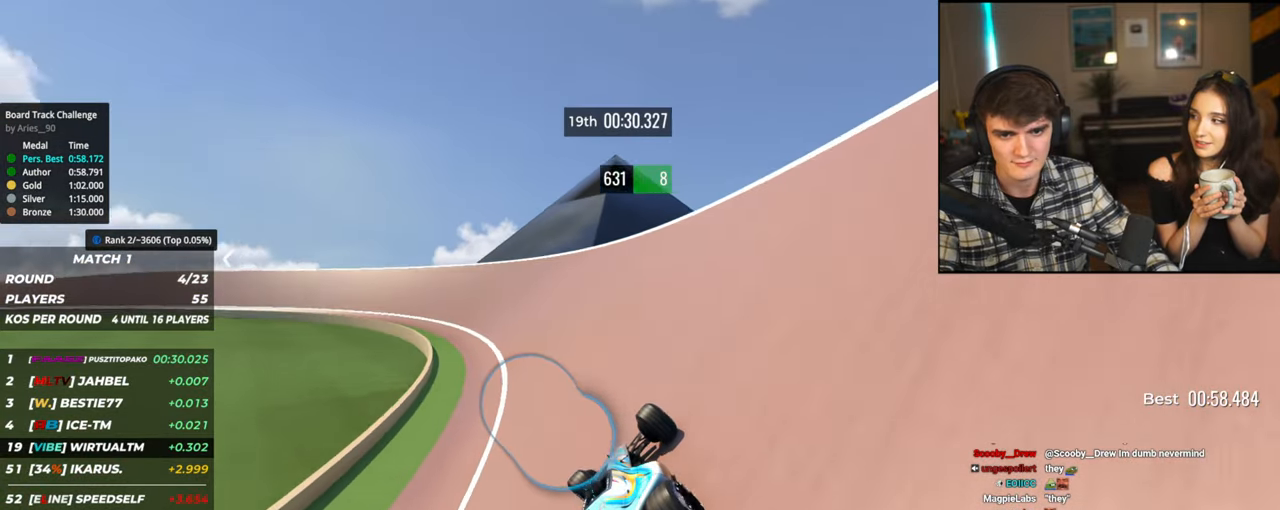
{"keys": ["left", "up"], "events": [[417, "left", "up"], [467, "left", "down"]]}
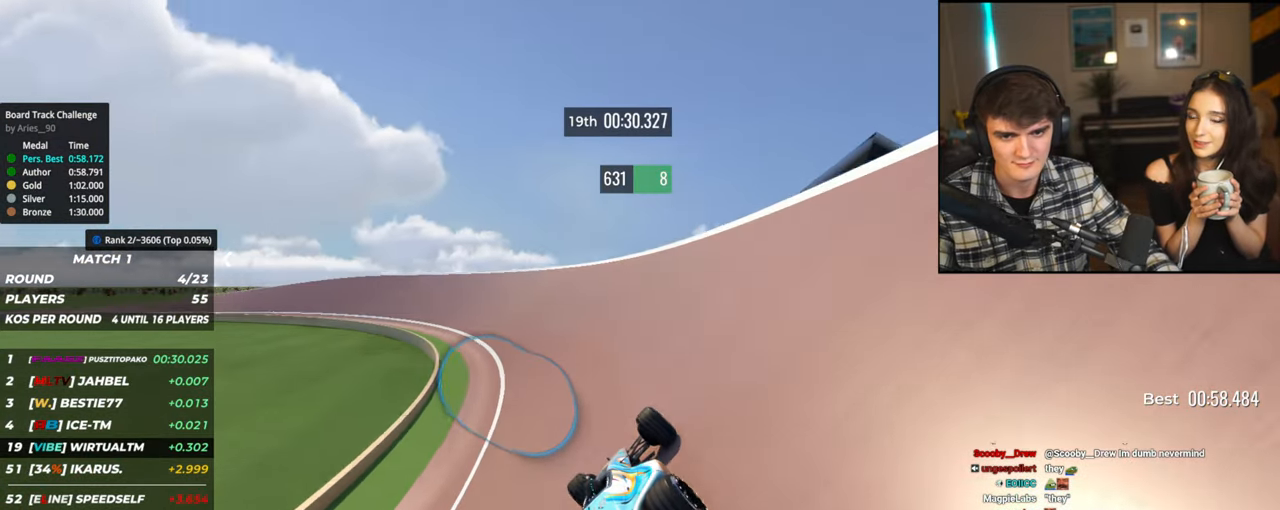
{"keys": ["left", "up"], "events": [[167, "left", "up"], [250, "left", "down"], [400, "up", "up"], [434, "up", "down"]]}
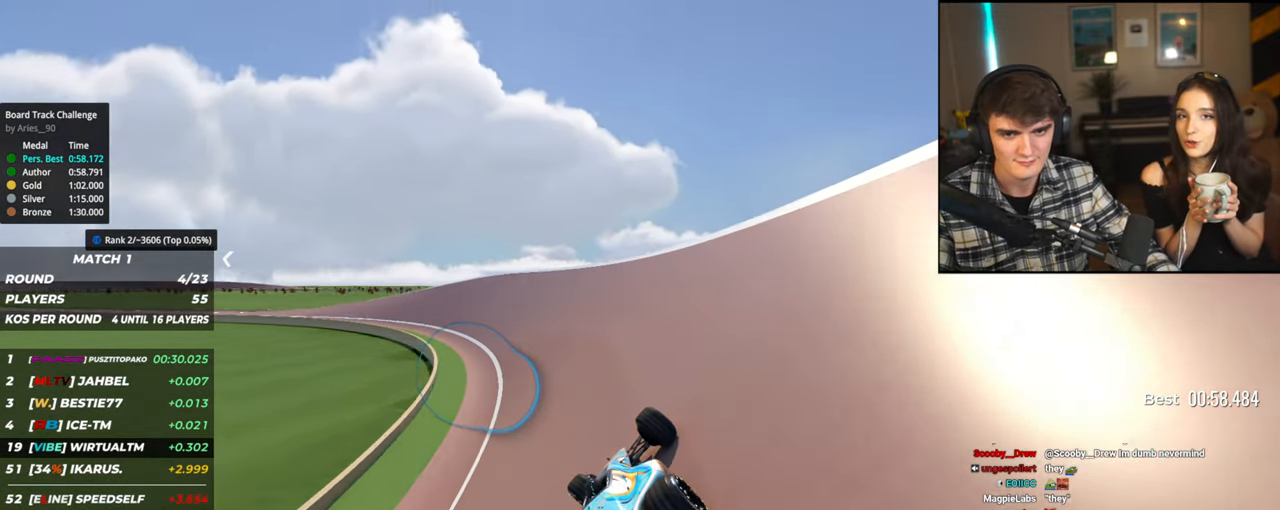
{"keys": ["left", "up"], "events": []}